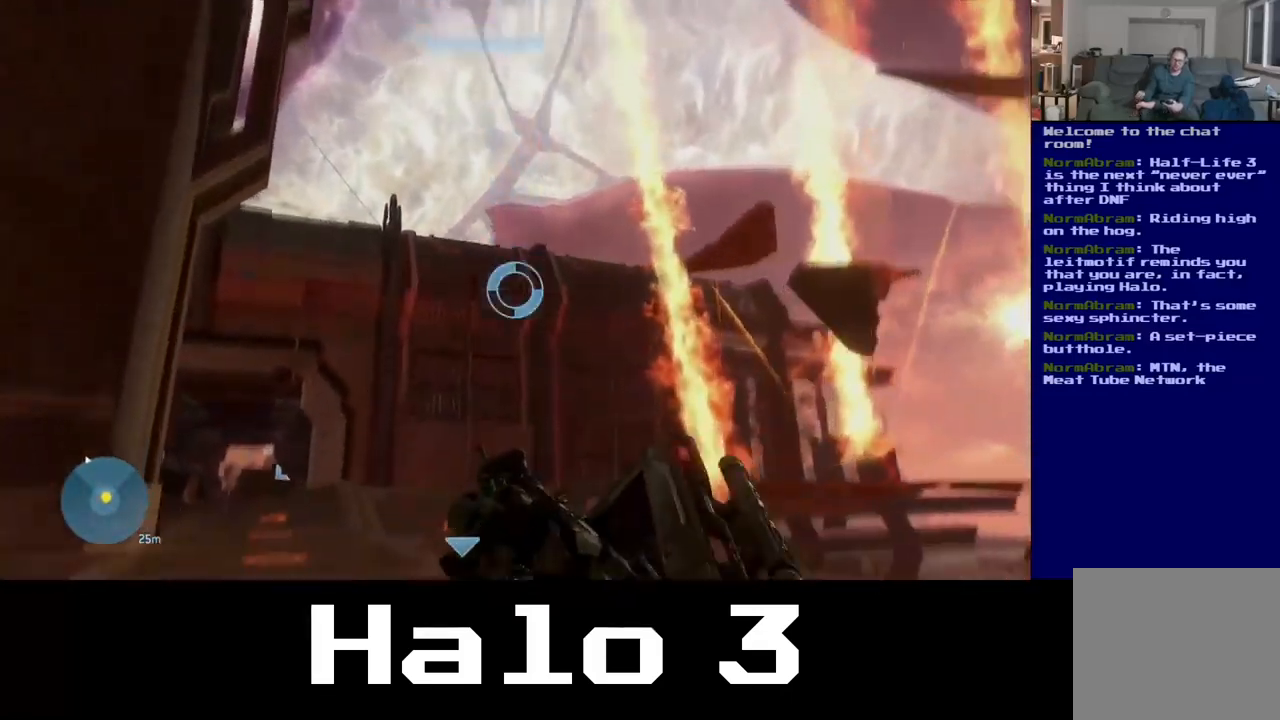
Gameplay with a controller (Xbox layout); each line is a JSON object with the inputs held at the frame after it. "events" lists button and stick changes between this image and that frame as [ms after this image, input, new state], when the widget could be followed in between. Not read: R2.
{"buttons": [], "left_stick": "center", "right_stick": "down", "events": []}
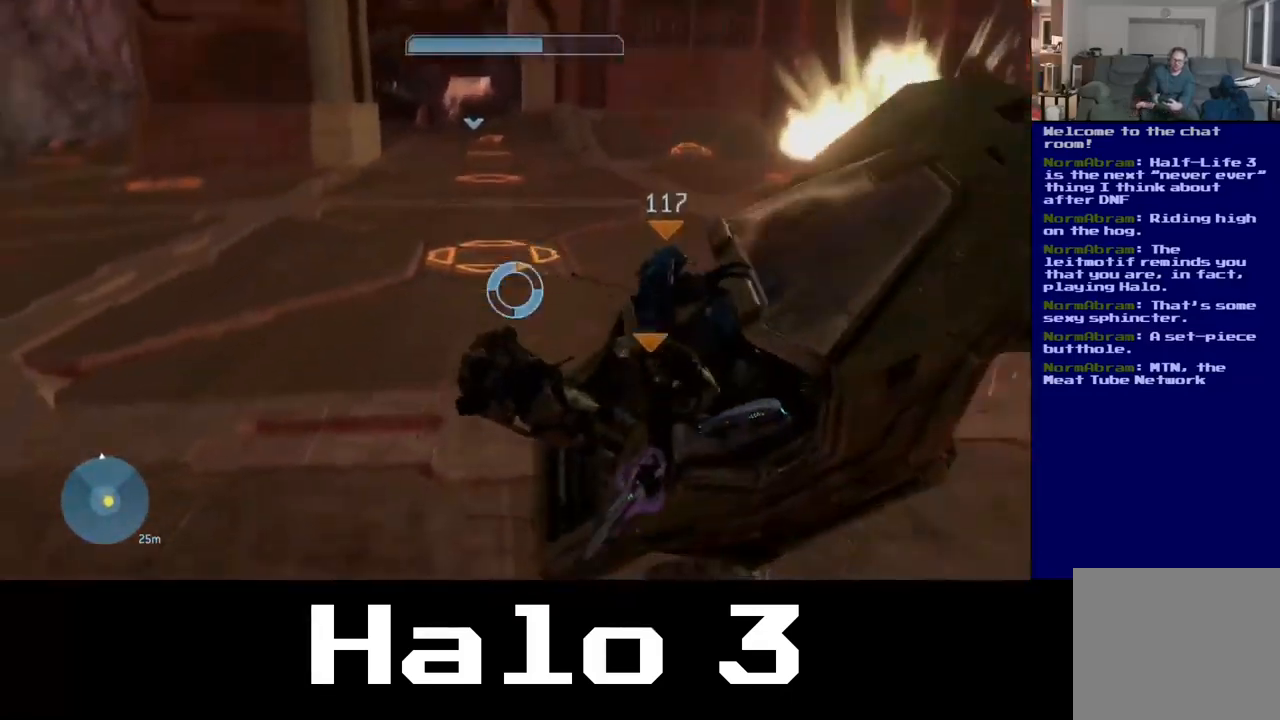
{"buttons": [], "left_stick": "center", "right_stick": "down-right", "events": [[400, "right_stick", "down-right"]]}
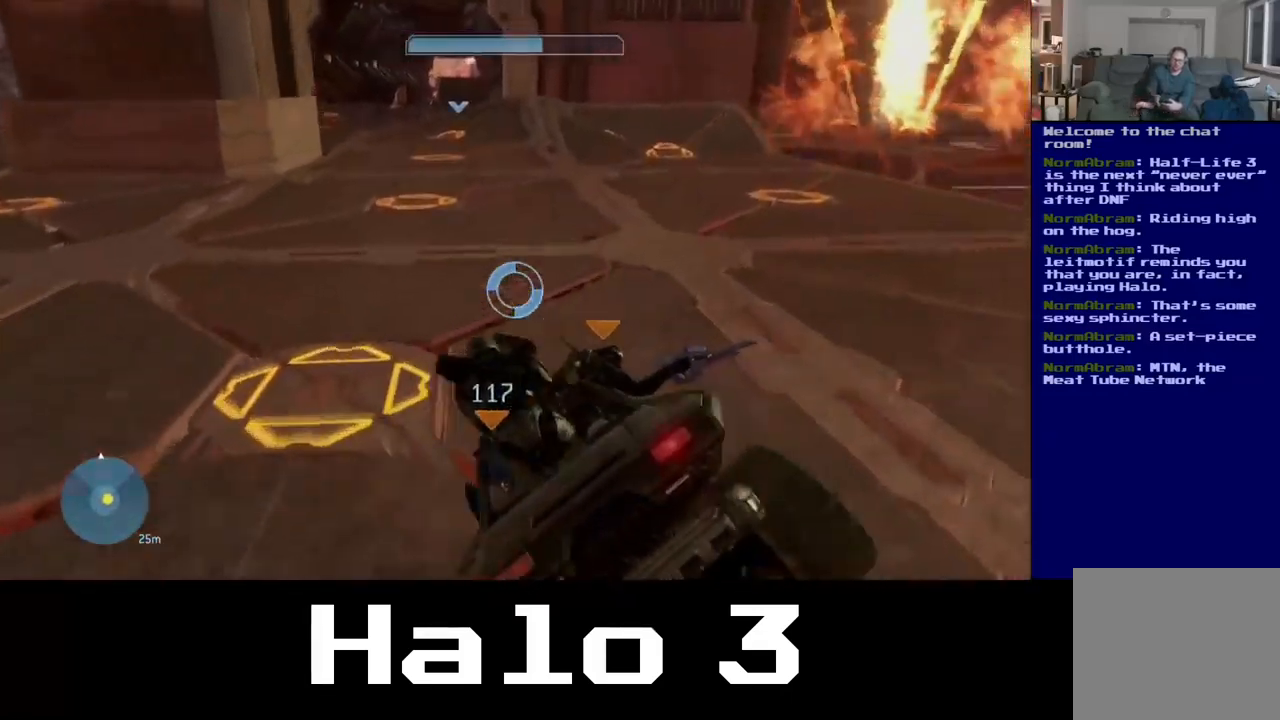
{"buttons": [], "left_stick": "center", "right_stick": "down", "events": [[383, "right_stick", "down"]]}
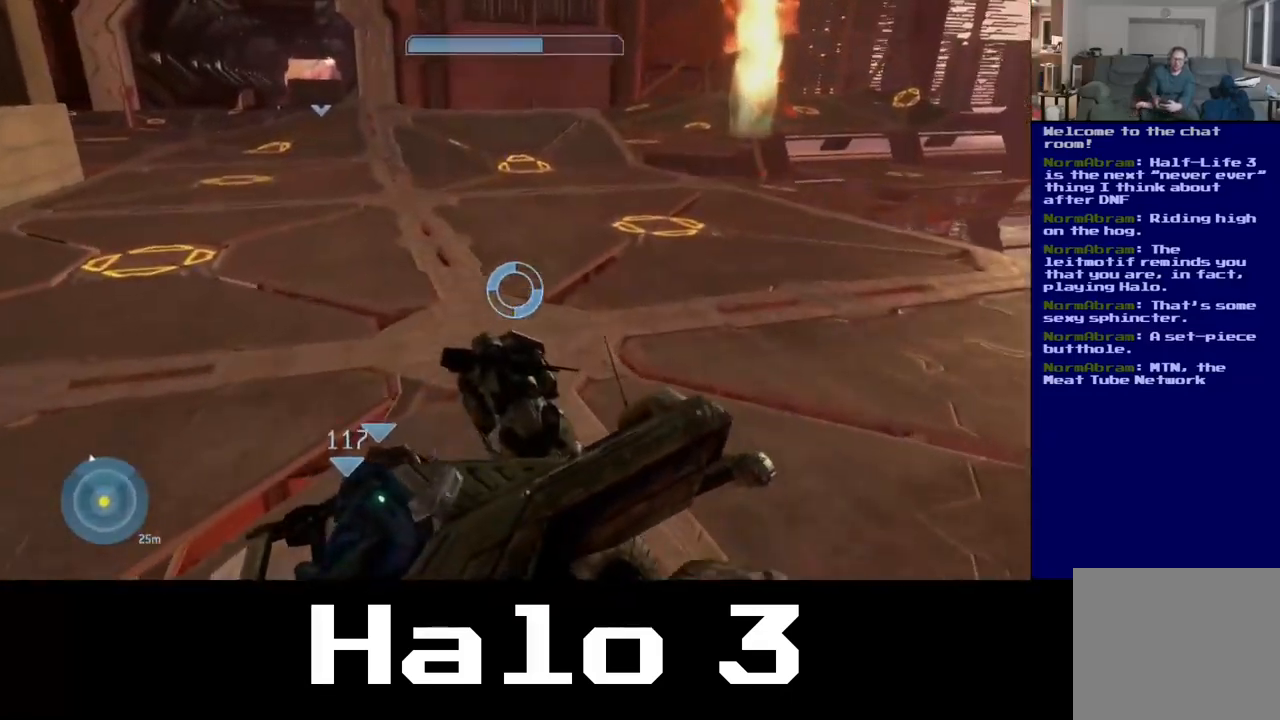
{"buttons": [], "left_stick": "center", "right_stick": "down", "events": []}
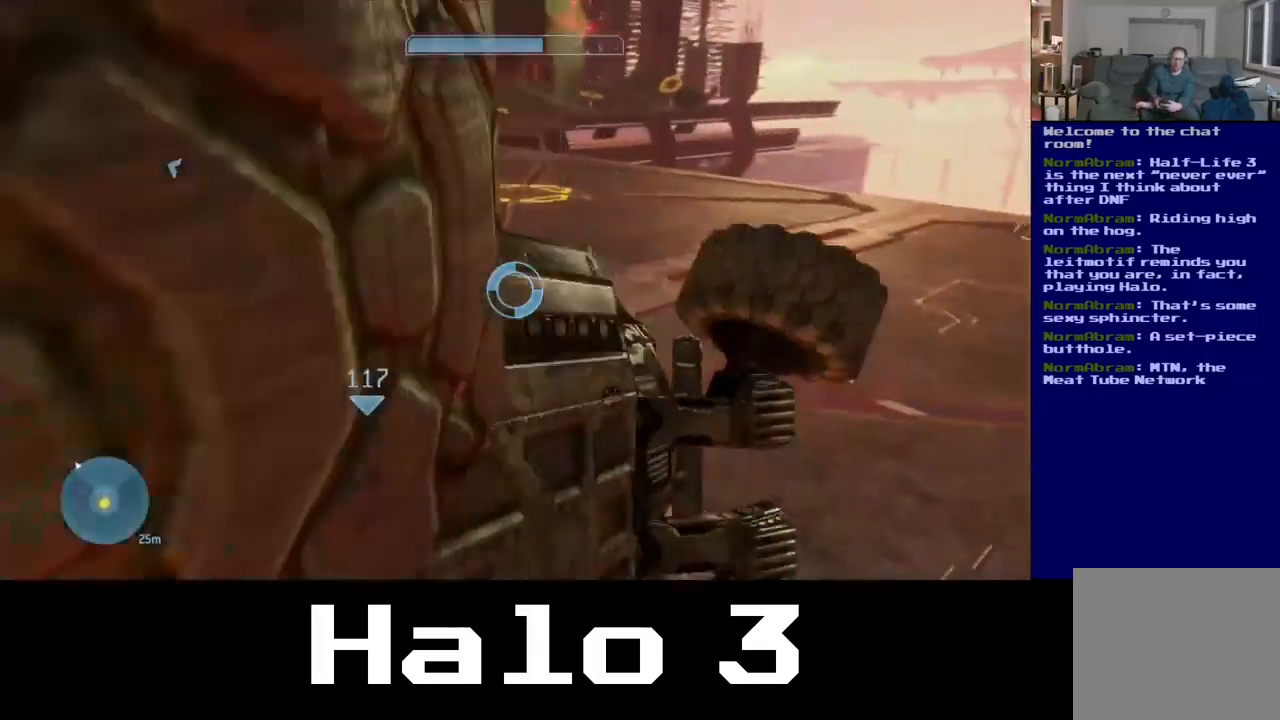
{"buttons": [], "left_stick": "center", "right_stick": "down", "events": []}
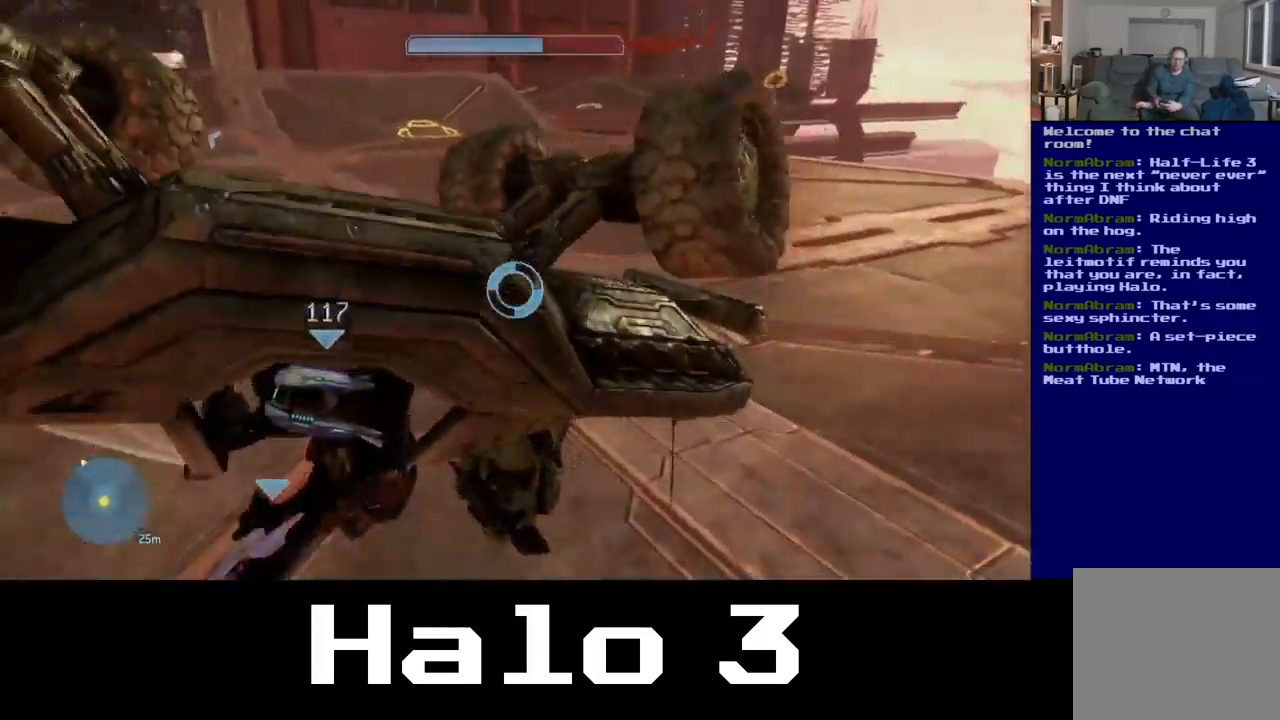
{"buttons": [], "left_stick": "center", "right_stick": "center", "events": [[283, "right_stick", "center"]]}
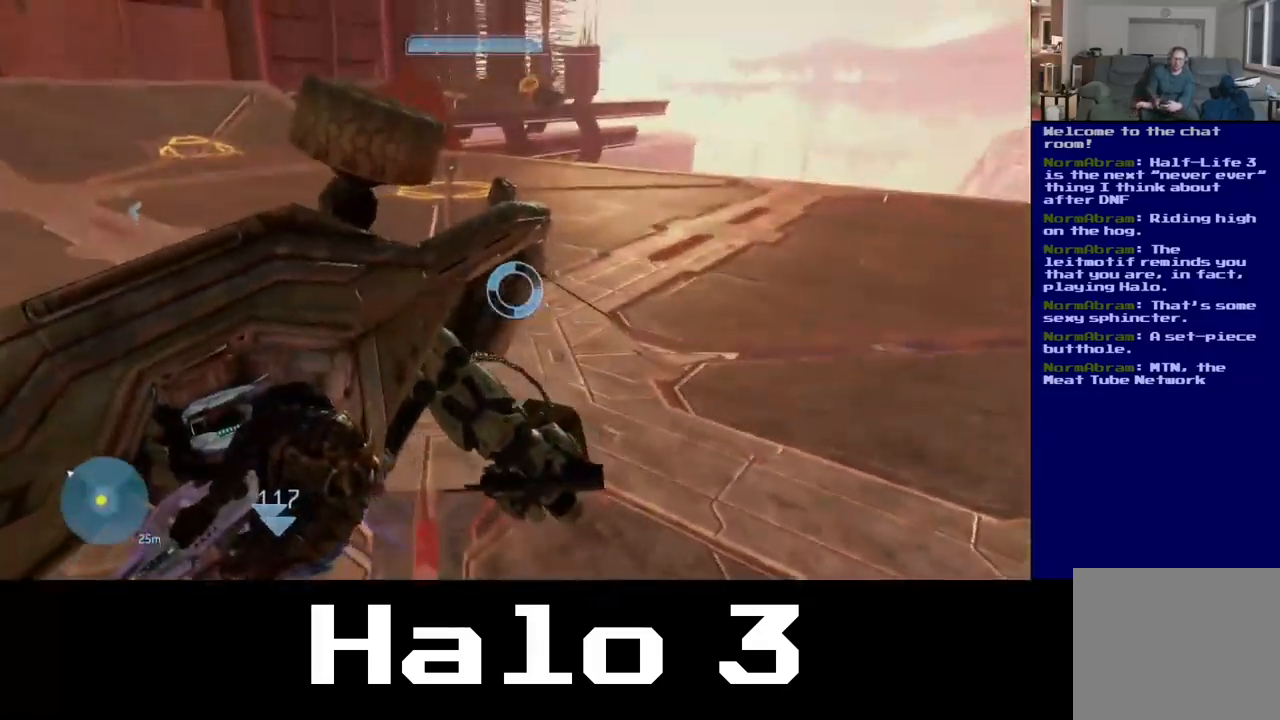
{"buttons": [], "left_stick": "center", "right_stick": "left", "events": [[166, "right_stick", "left"]]}
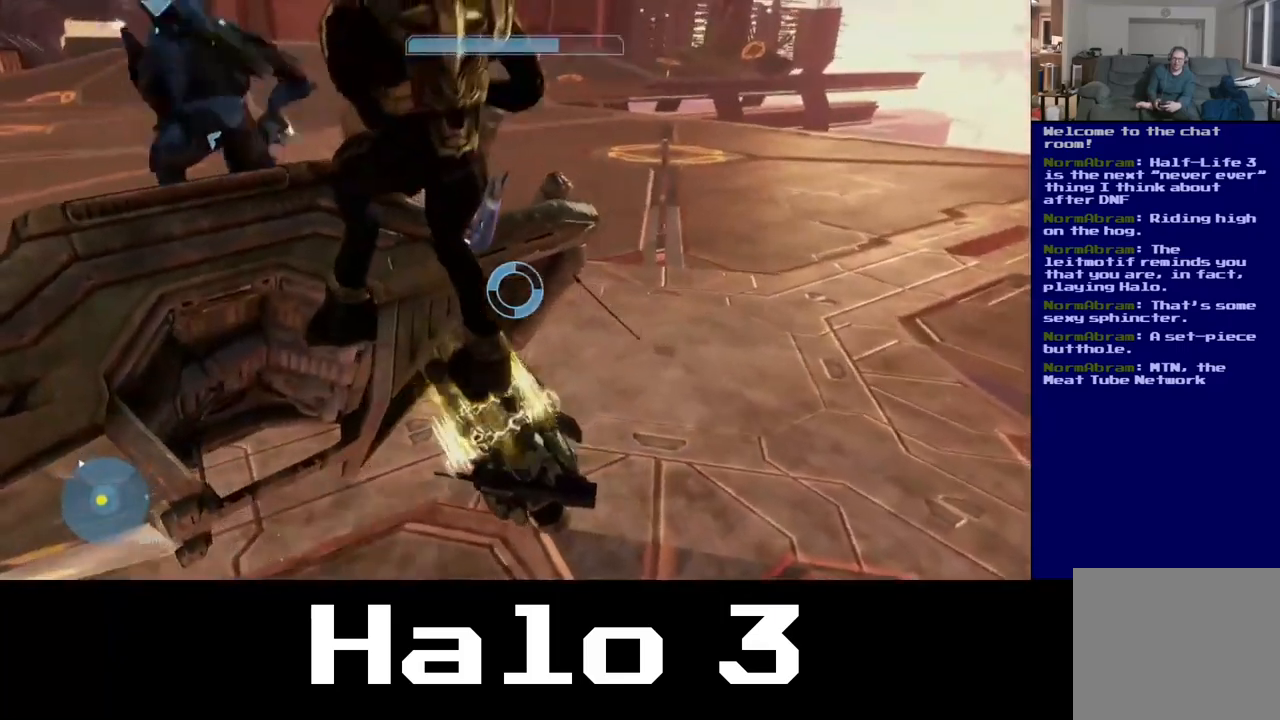
{"buttons": [], "left_stick": "down-left", "right_stick": "left", "events": [[83, "left_stick", "up"], [233, "left_stick", "down-left"]]}
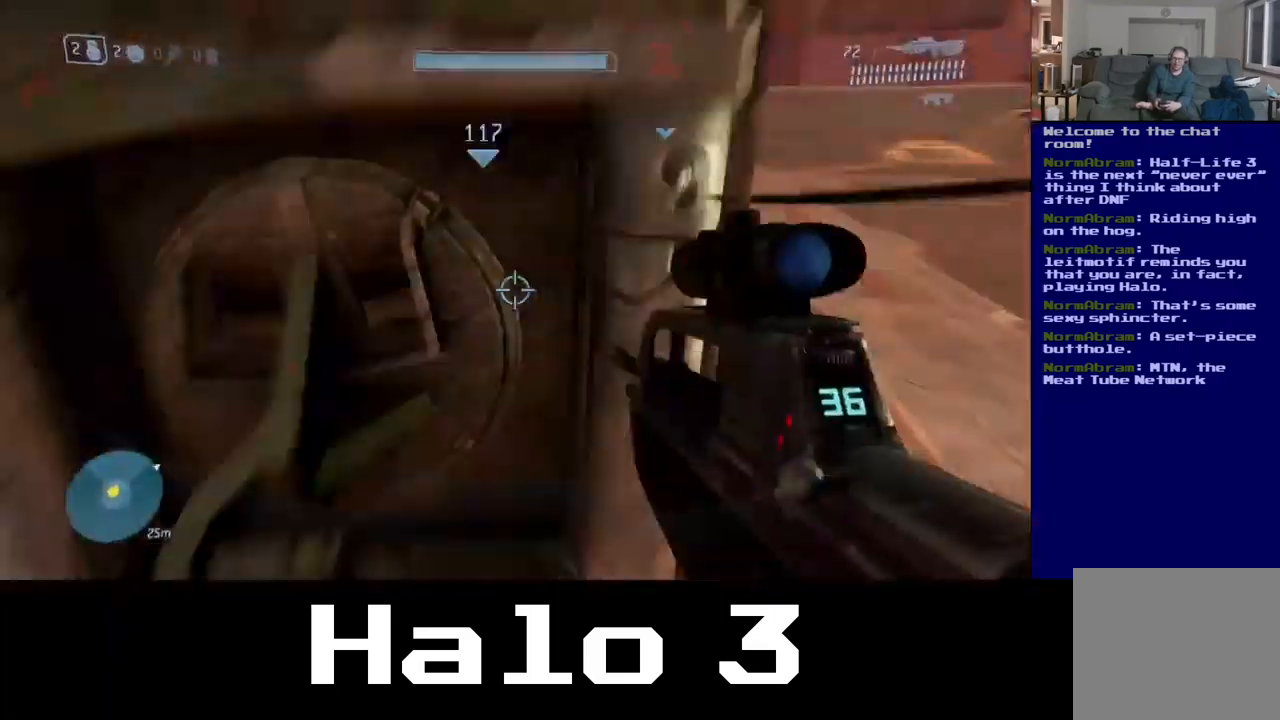
{"buttons": [], "left_stick": "up", "right_stick": "right", "events": [[267, "left_stick", "center"], [333, "left_stick", "up"], [367, "right_stick", "center"], [433, "right_stick", "right"]]}
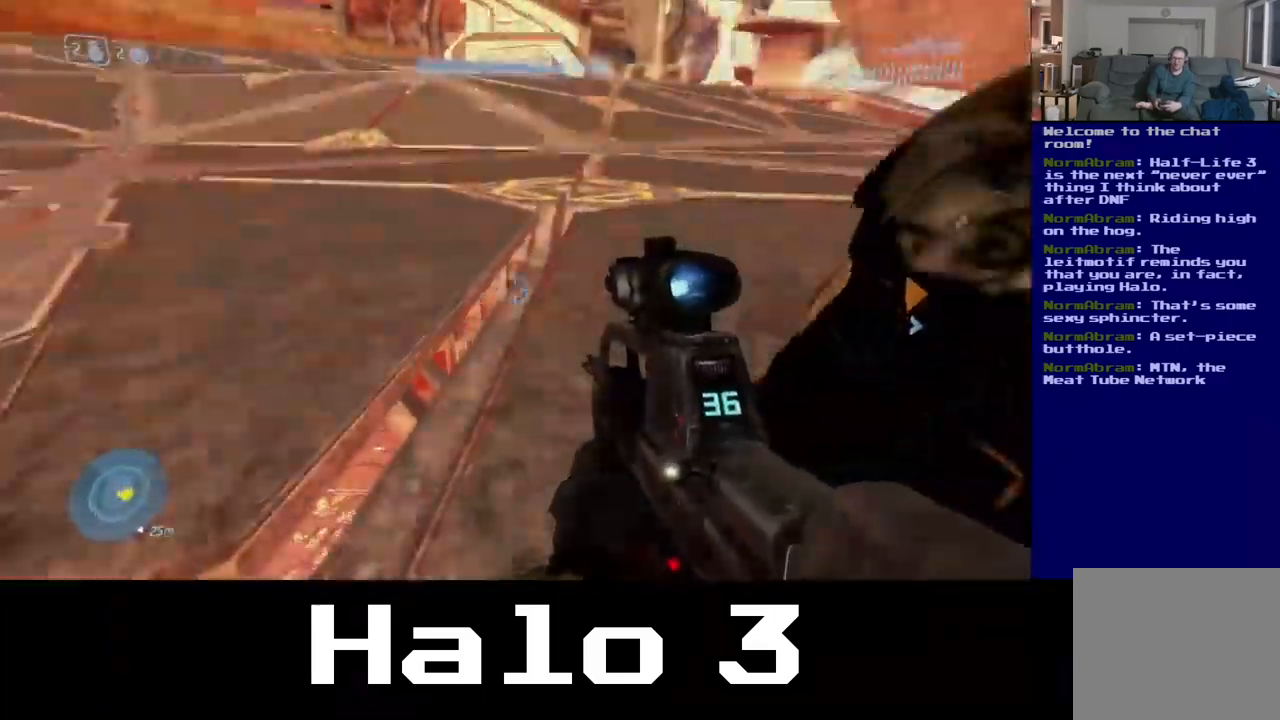
{"buttons": [], "left_stick": "center", "right_stick": "right", "events": [[17, "left_stick", "up-right"], [133, "left_stick", "right"], [283, "left_stick", "down-right"], [400, "left_stick", "center"]]}
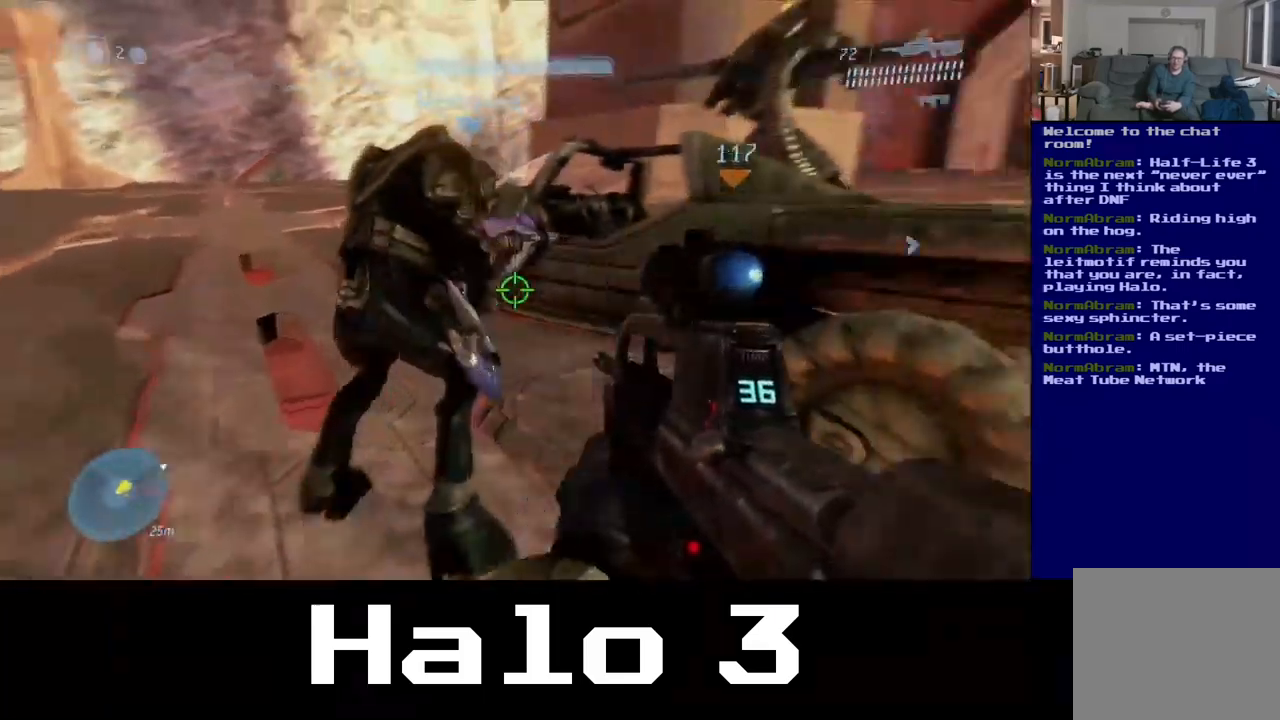
{"buttons": [], "left_stick": "up-right", "right_stick": "down-left", "events": [[217, "right_stick", "center"], [233, "left_stick", "down-right"], [383, "right_stick", "left"], [400, "left_stick", "right"], [450, "right_stick", "down-left"], [500, "left_stick", "up-right"]]}
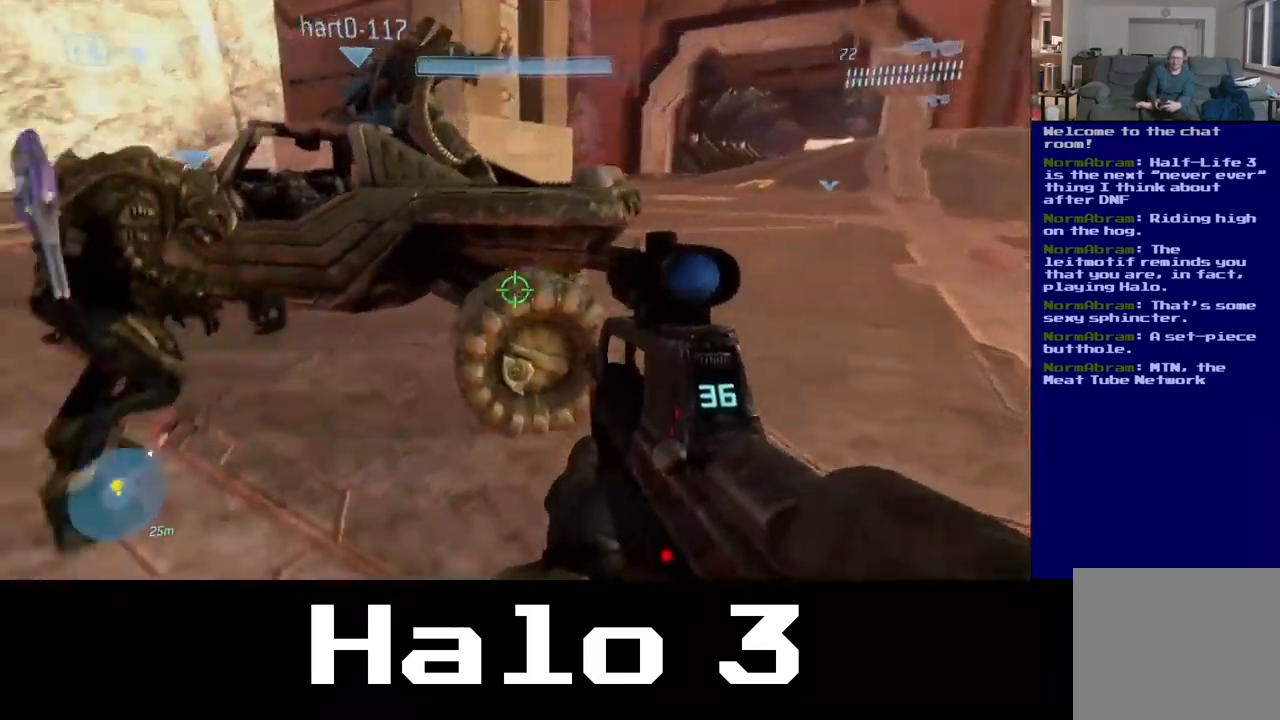
{"buttons": [], "left_stick": "up-right", "right_stick": "left", "events": [[100, "right_stick", "center"], [483, "right_stick", "left"]]}
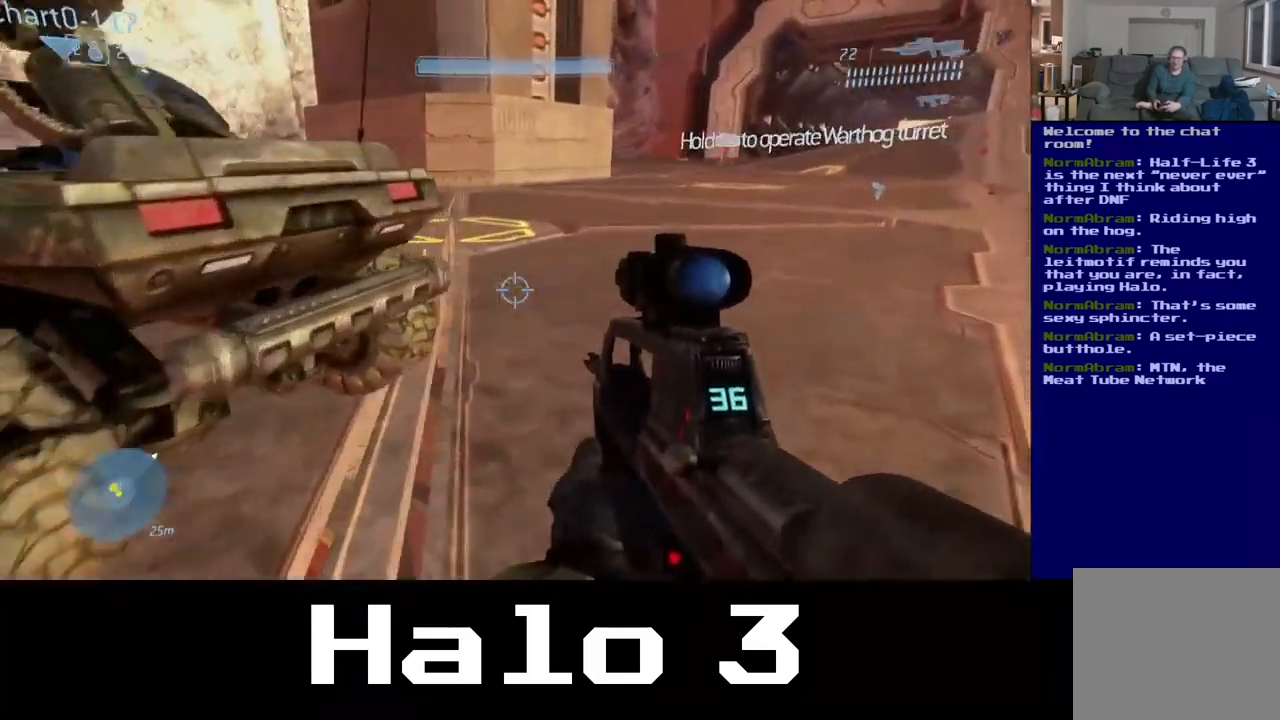
{"buttons": [], "left_stick": "center", "right_stick": "left", "events": [[150, "left_stick", "center"]]}
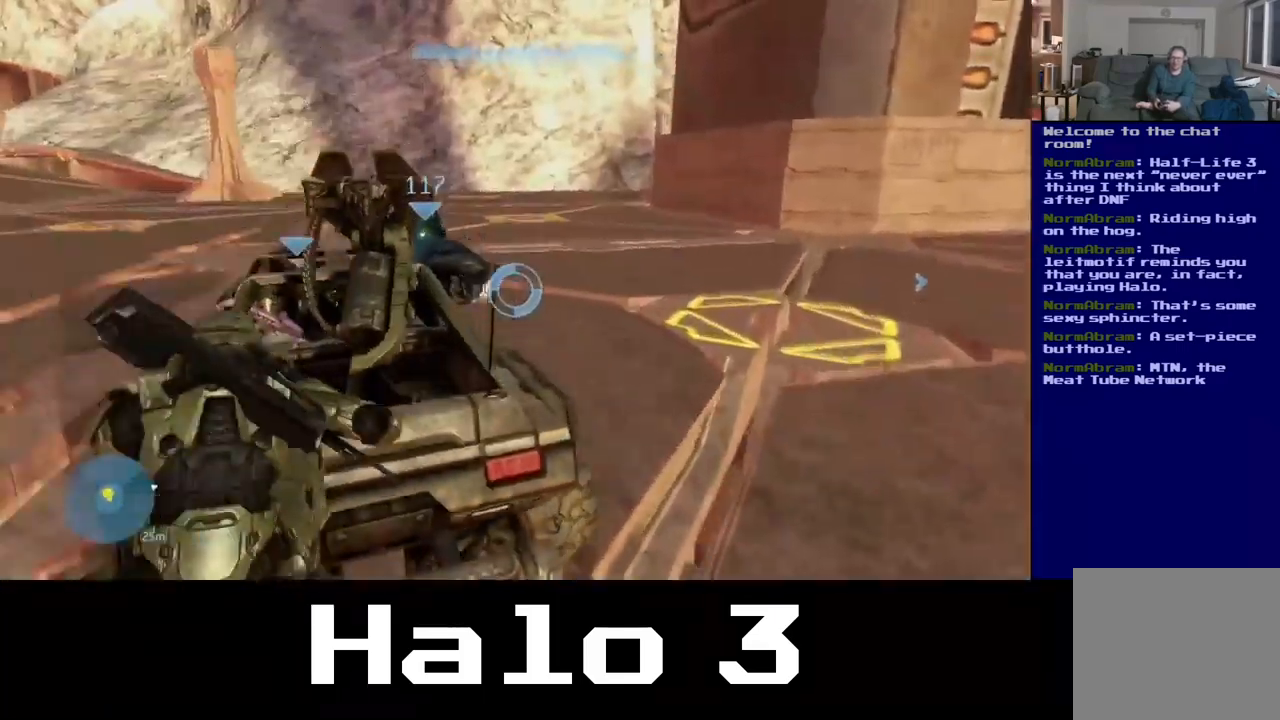
{"buttons": [], "left_stick": "right", "right_stick": "right", "events": [[83, "right_stick", "center"], [150, "right_stick", "right"], [300, "left_stick", "right"]]}
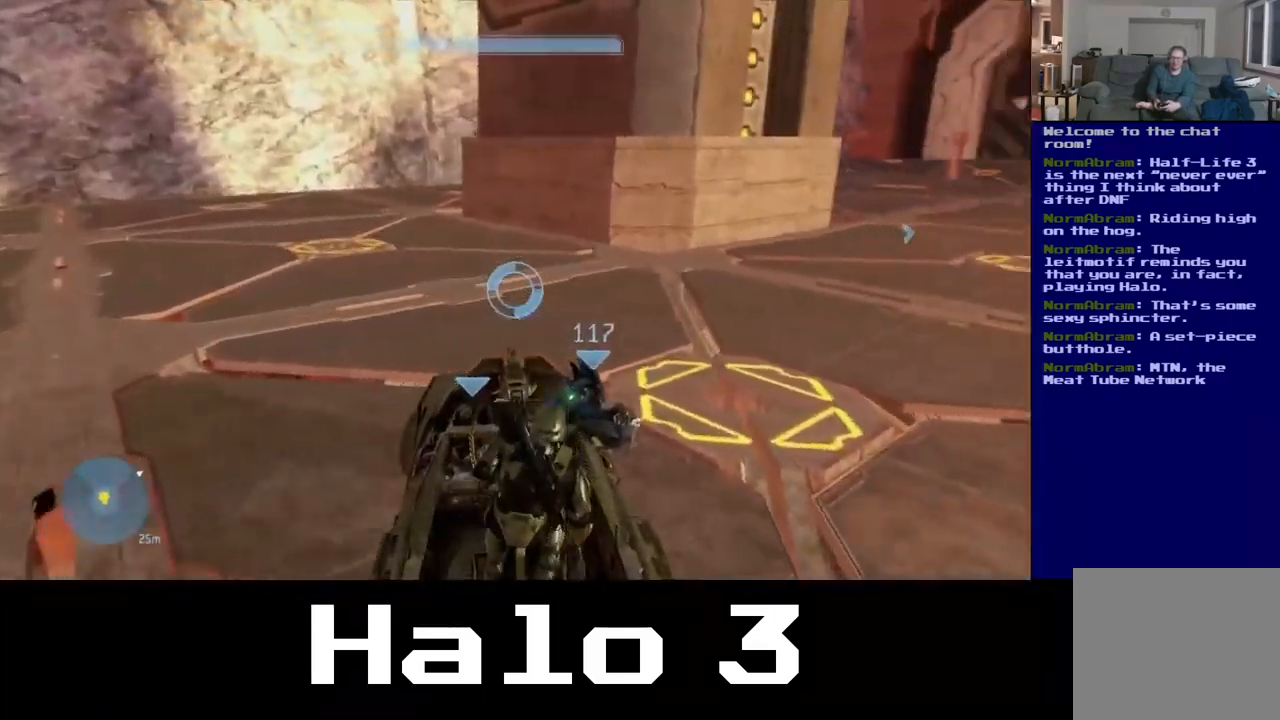
{"buttons": [], "left_stick": "center", "right_stick": "up", "events": [[317, "right_stick", "up-right"], [350, "left_stick", "center"], [467, "right_stick", "up"]]}
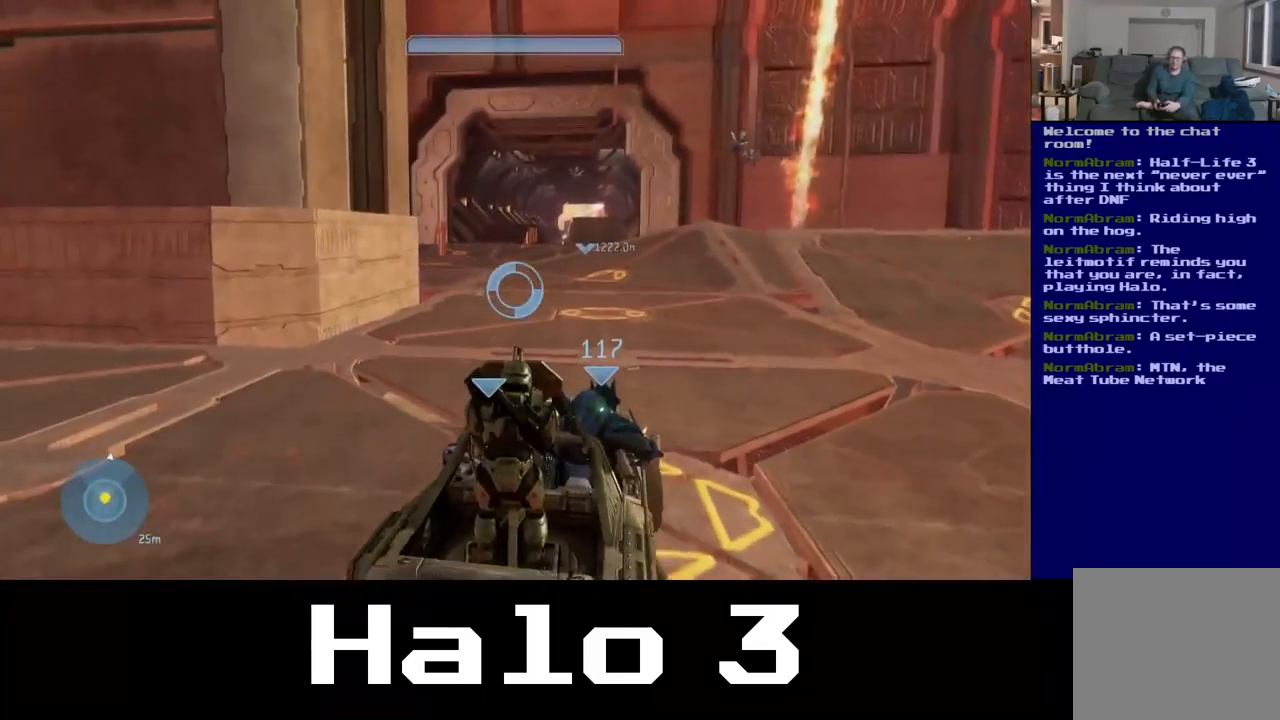
{"buttons": [], "left_stick": "center", "right_stick": "up", "events": []}
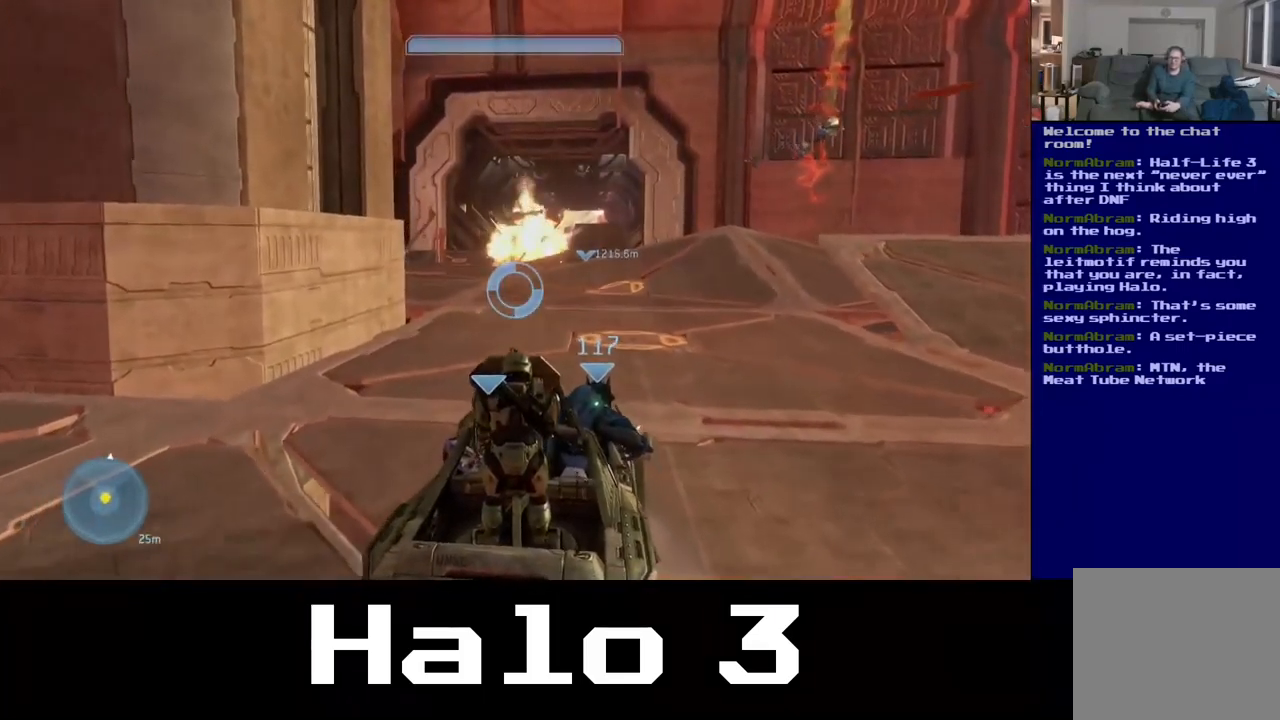
{"buttons": [], "left_stick": "center", "right_stick": "up", "events": []}
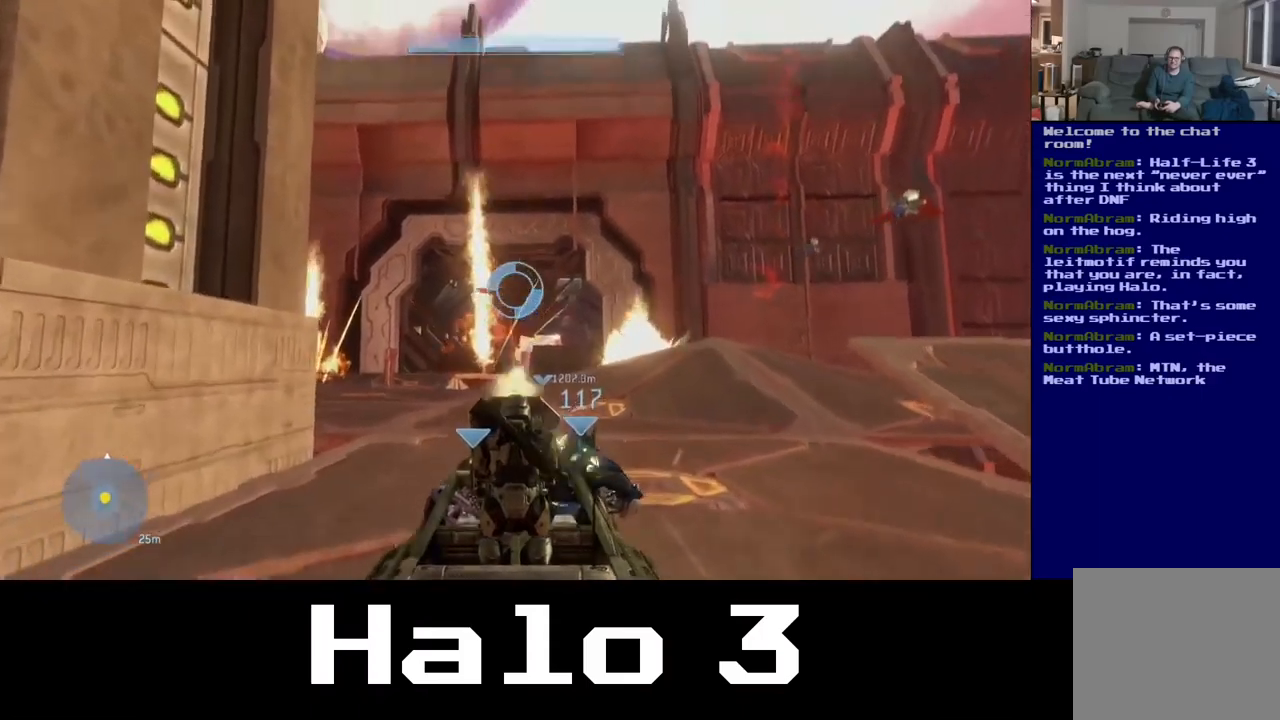
{"buttons": [], "left_stick": "center", "right_stick": "center", "events": [[117, "right_stick", "up-left"], [234, "right_stick", "center"]]}
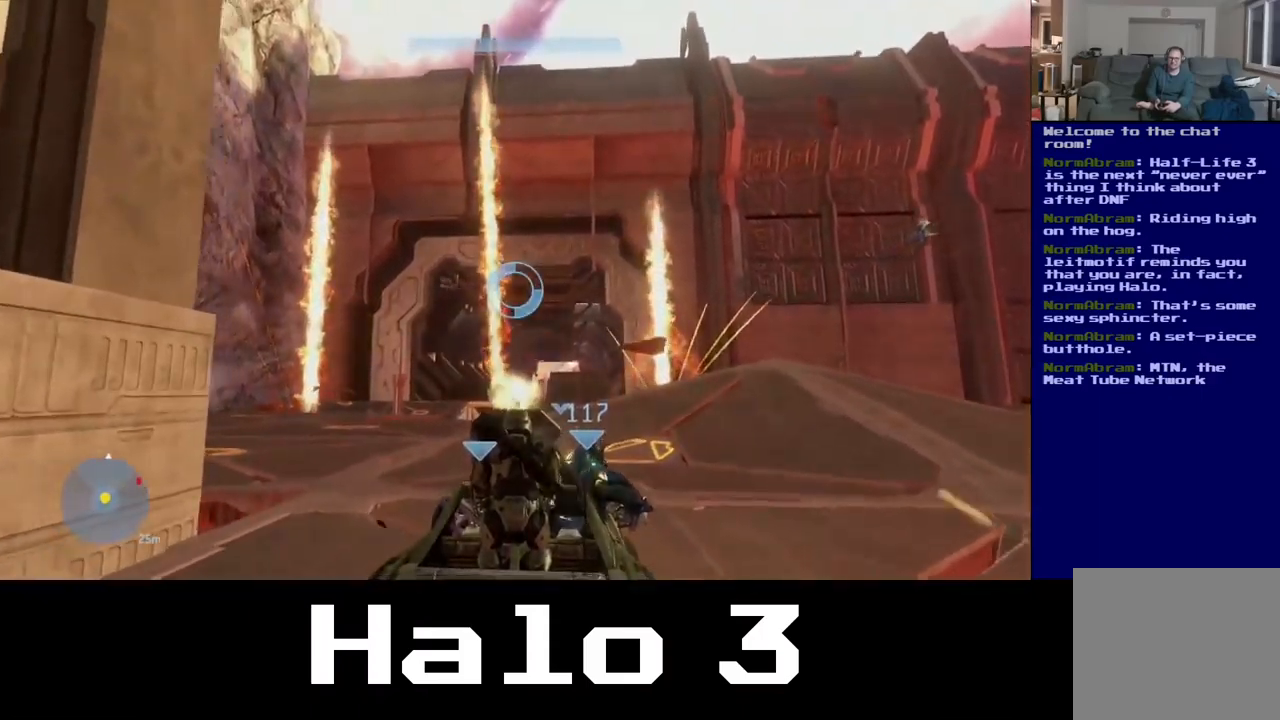
{"buttons": [], "left_stick": "center", "right_stick": "down", "events": [[350, "right_stick", "down-right"], [417, "right_stick", "down"]]}
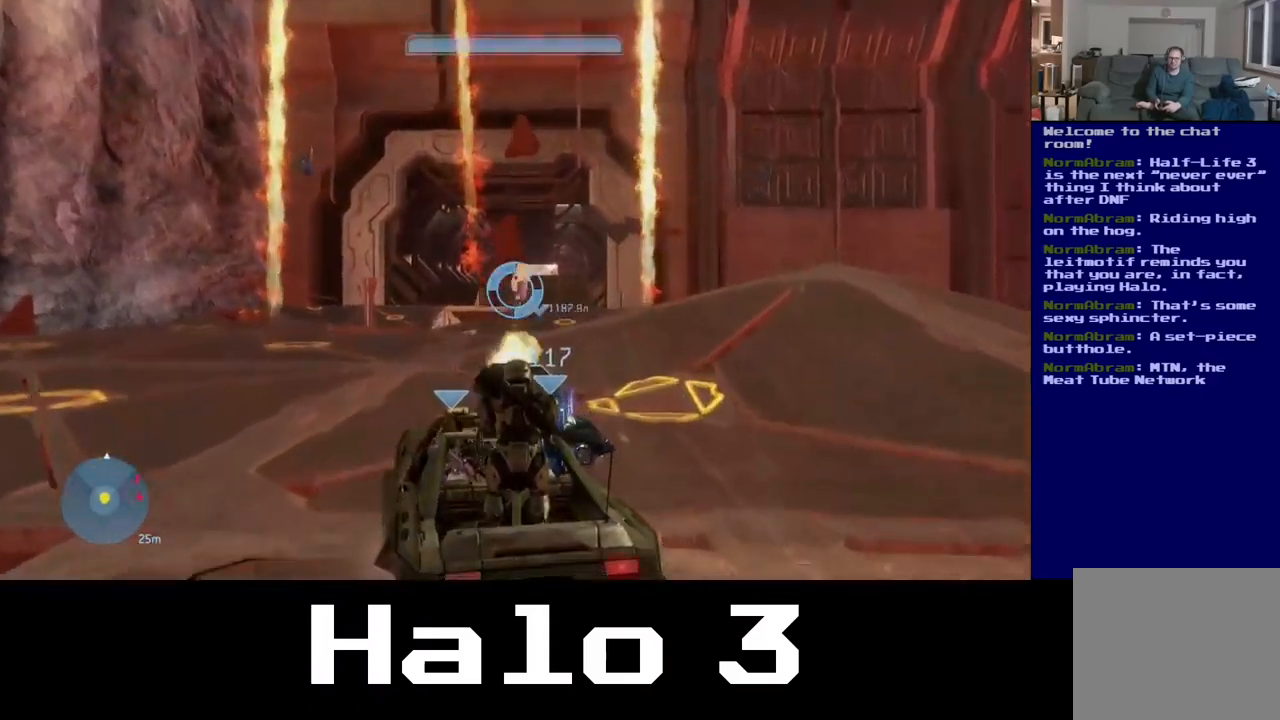
{"buttons": [], "left_stick": "center", "right_stick": "center", "events": [[117, "right_stick", "center"]]}
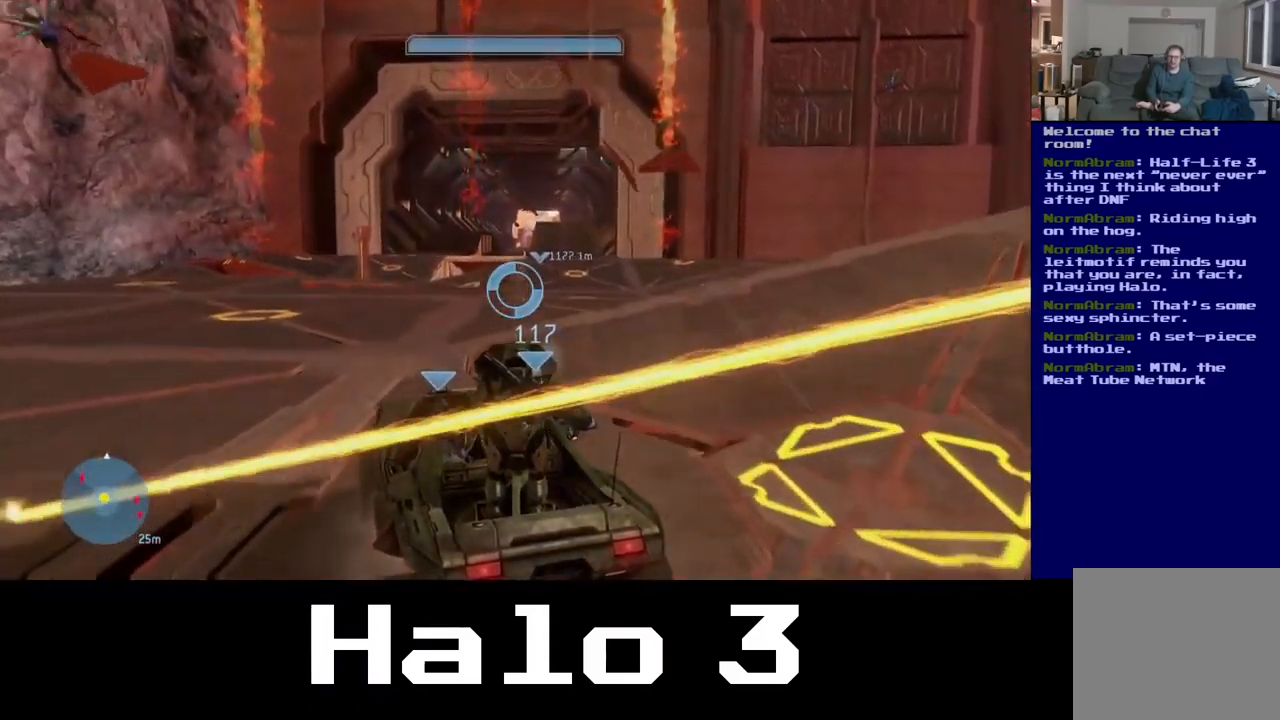
{"buttons": [], "left_stick": "center", "right_stick": "up-right", "events": [[250, "right_stick", "up-right"]]}
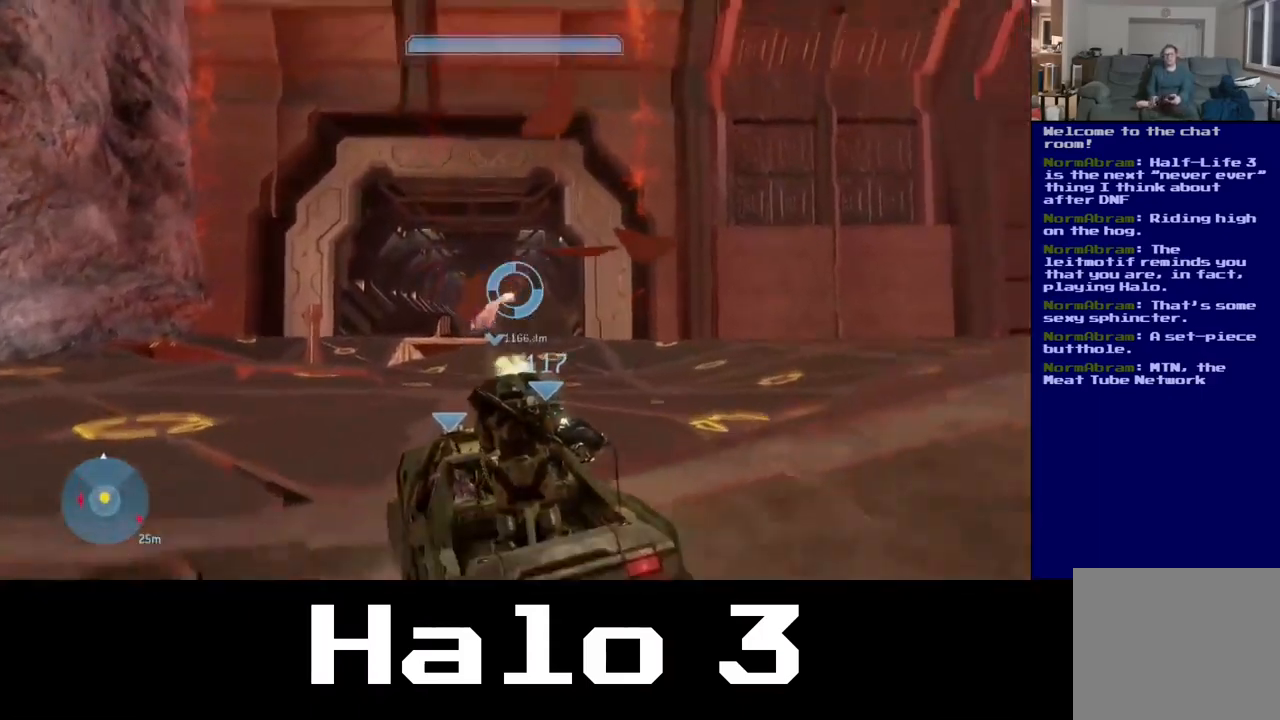
{"buttons": [], "left_stick": "center", "right_stick": "center", "events": [[50, "right_stick", "center"]]}
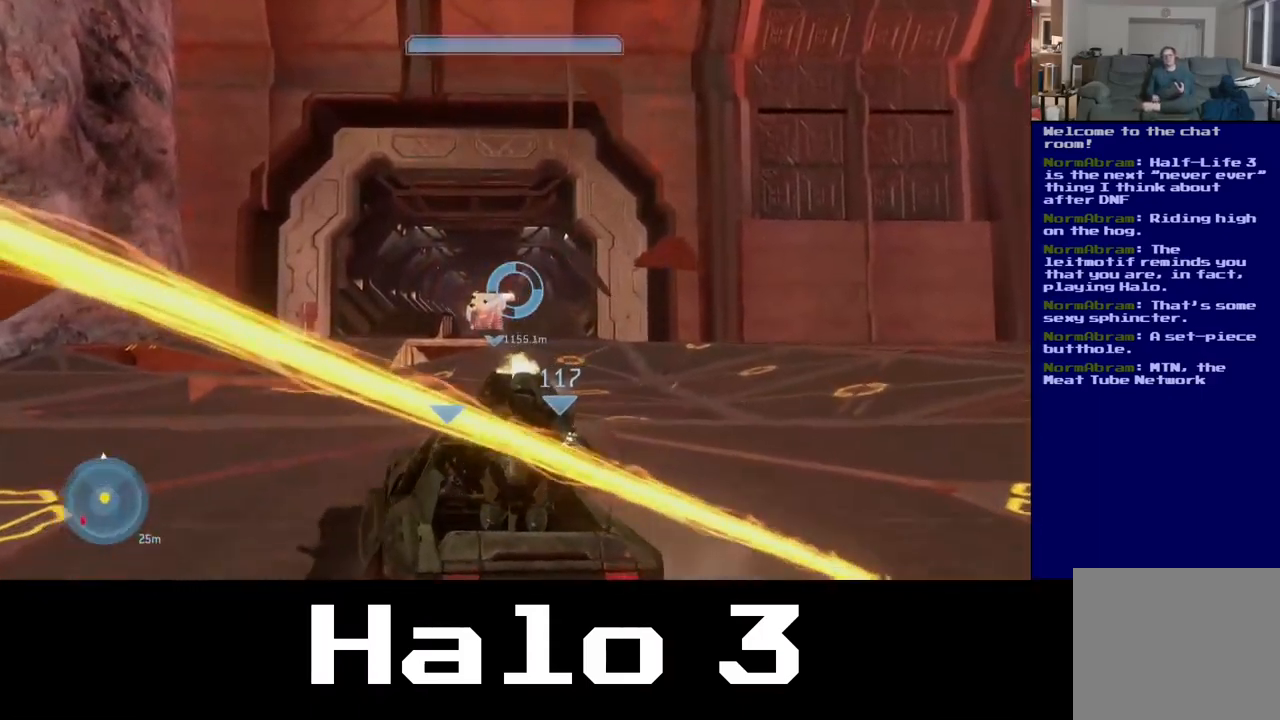
{"buttons": [], "left_stick": "center", "right_stick": "up-right", "events": [[500, "right_stick", "up-right"]]}
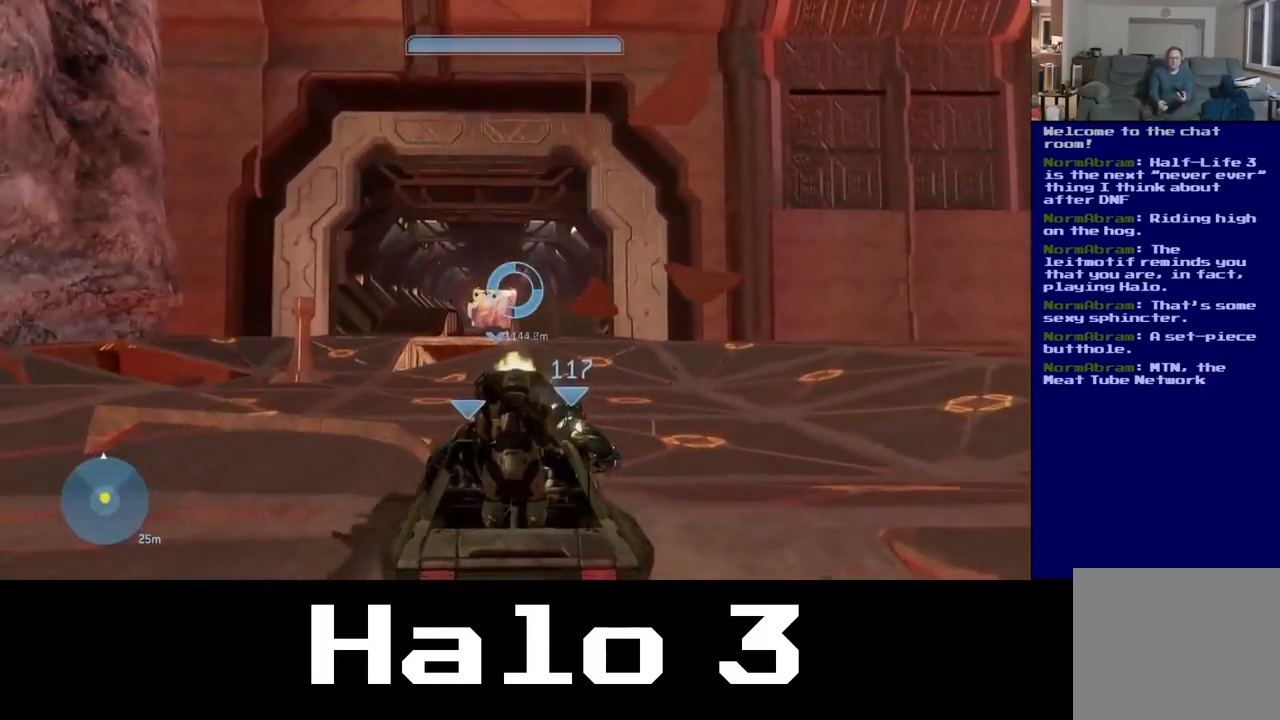
{"buttons": [], "left_stick": "center", "right_stick": "up-right", "events": [[300, "right_stick", "center"], [467, "right_stick", "up-right"]]}
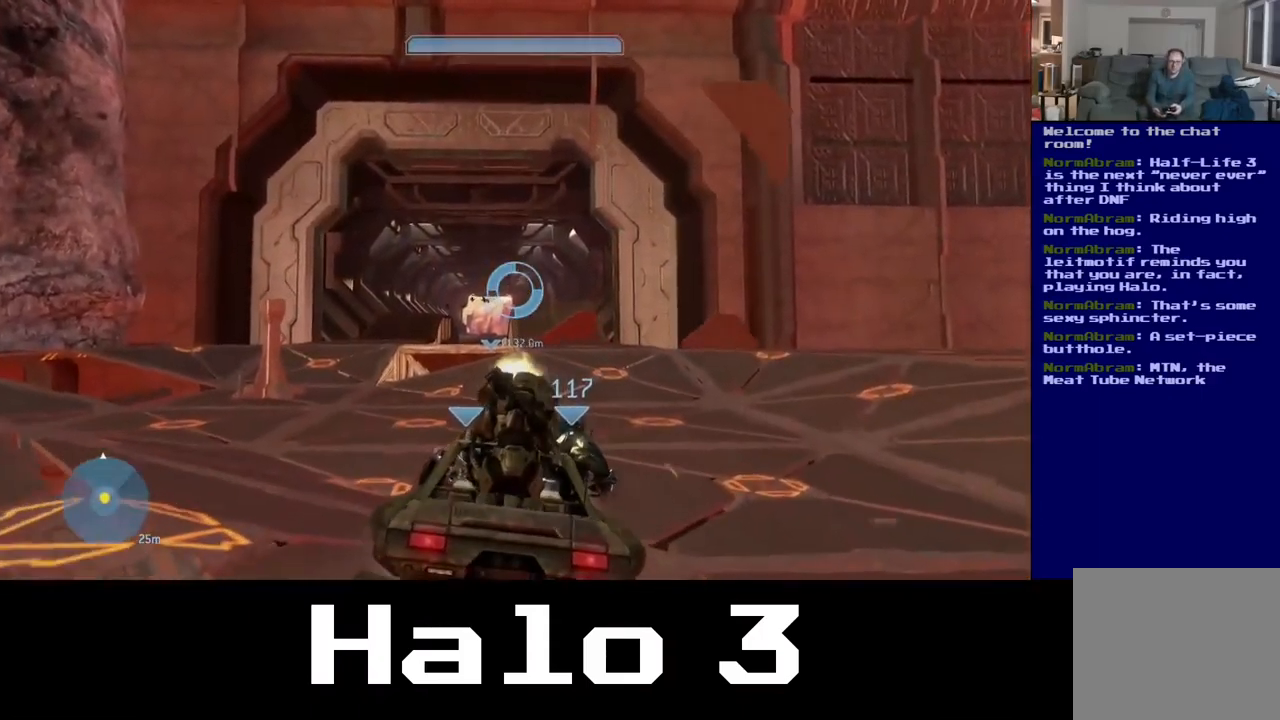
{"buttons": [], "left_stick": "center", "right_stick": "center", "events": [[200, "right_stick", "center"]]}
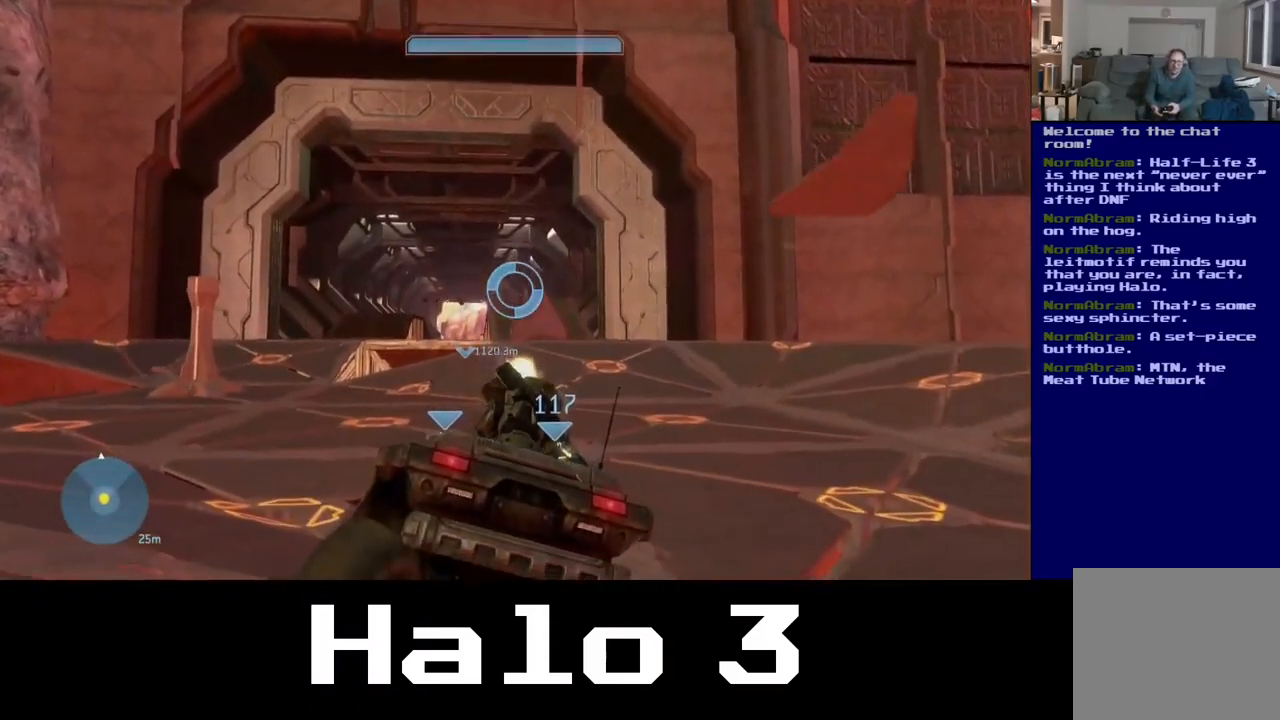
{"buttons": [], "left_stick": "center", "right_stick": "center", "events": []}
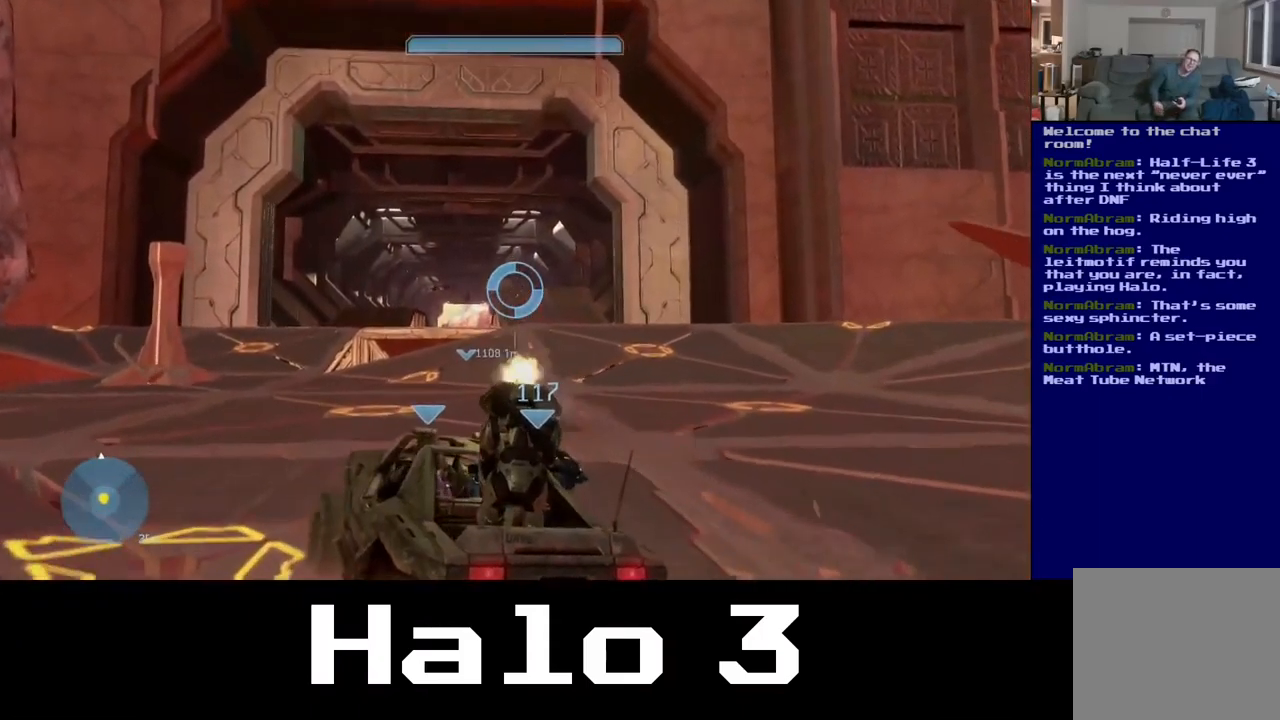
{"buttons": [], "left_stick": "center", "right_stick": "right", "events": [[351, "right_stick", "right"]]}
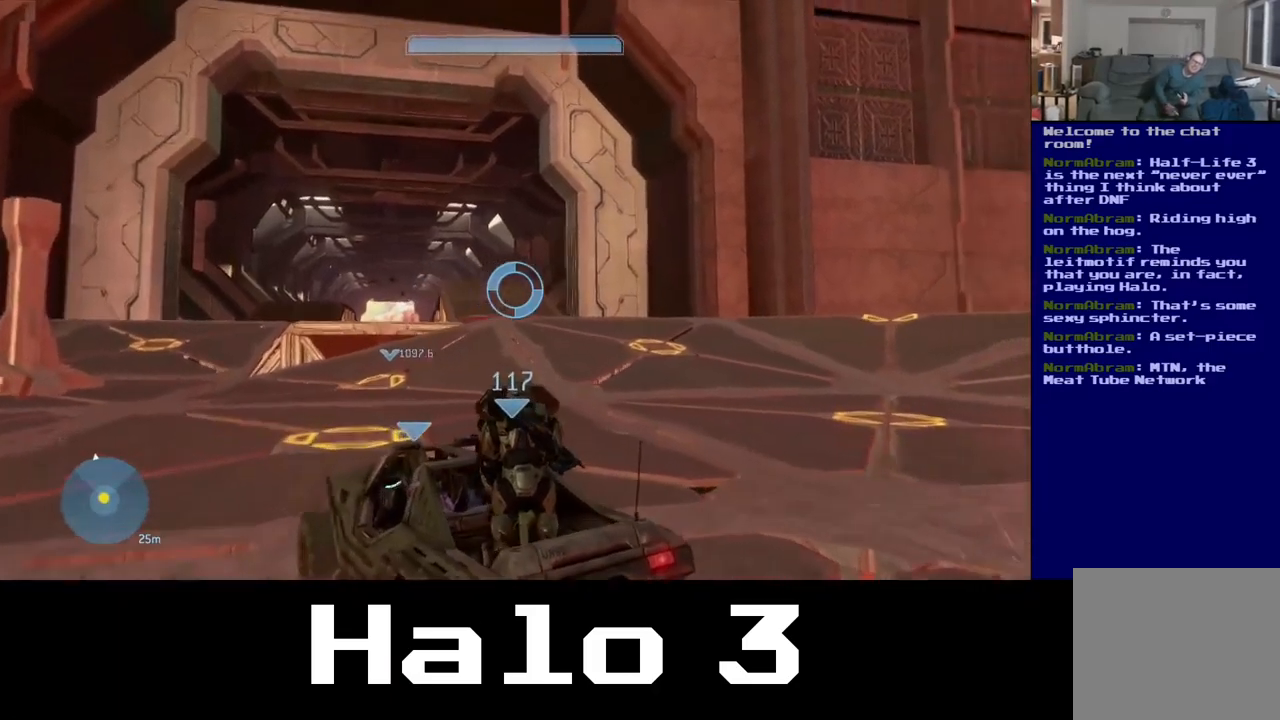
{"buttons": [], "left_stick": "center", "right_stick": "center", "events": [[100, "right_stick", "center"]]}
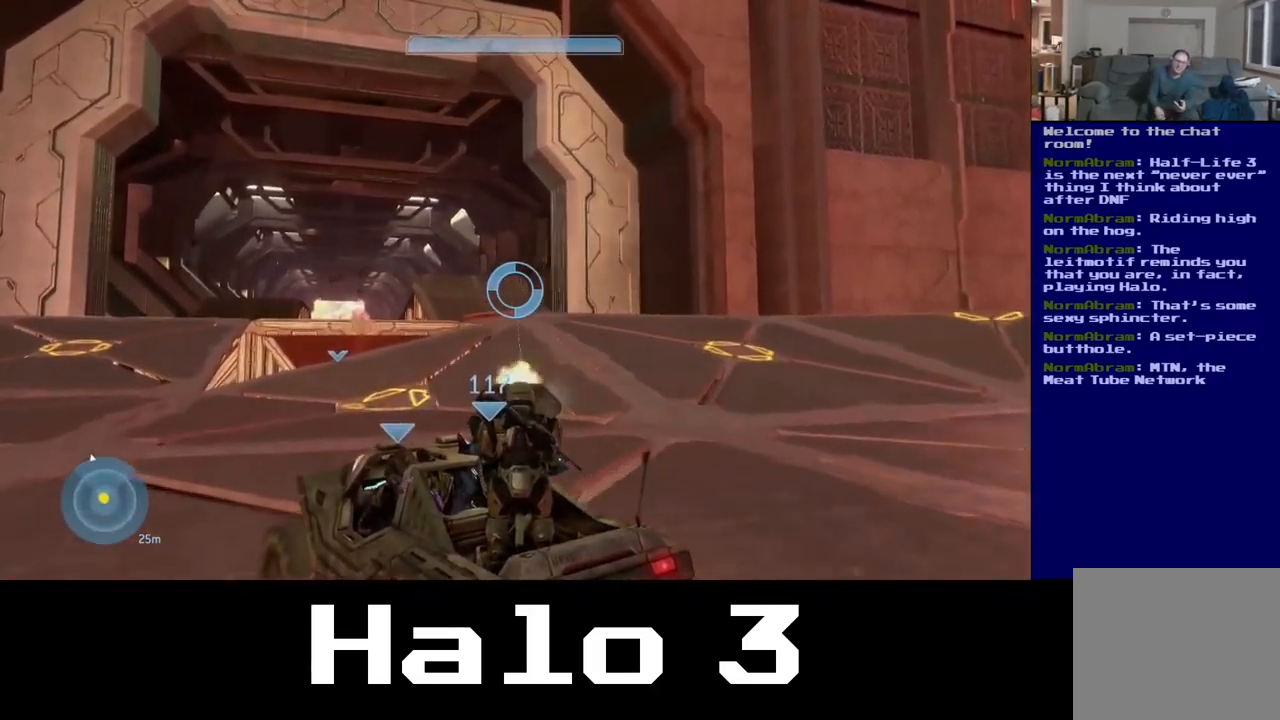
{"buttons": [], "left_stick": "center", "right_stick": "left", "events": [[183, "right_stick", "right"], [250, "right_stick", "center"], [317, "right_stick", "left"]]}
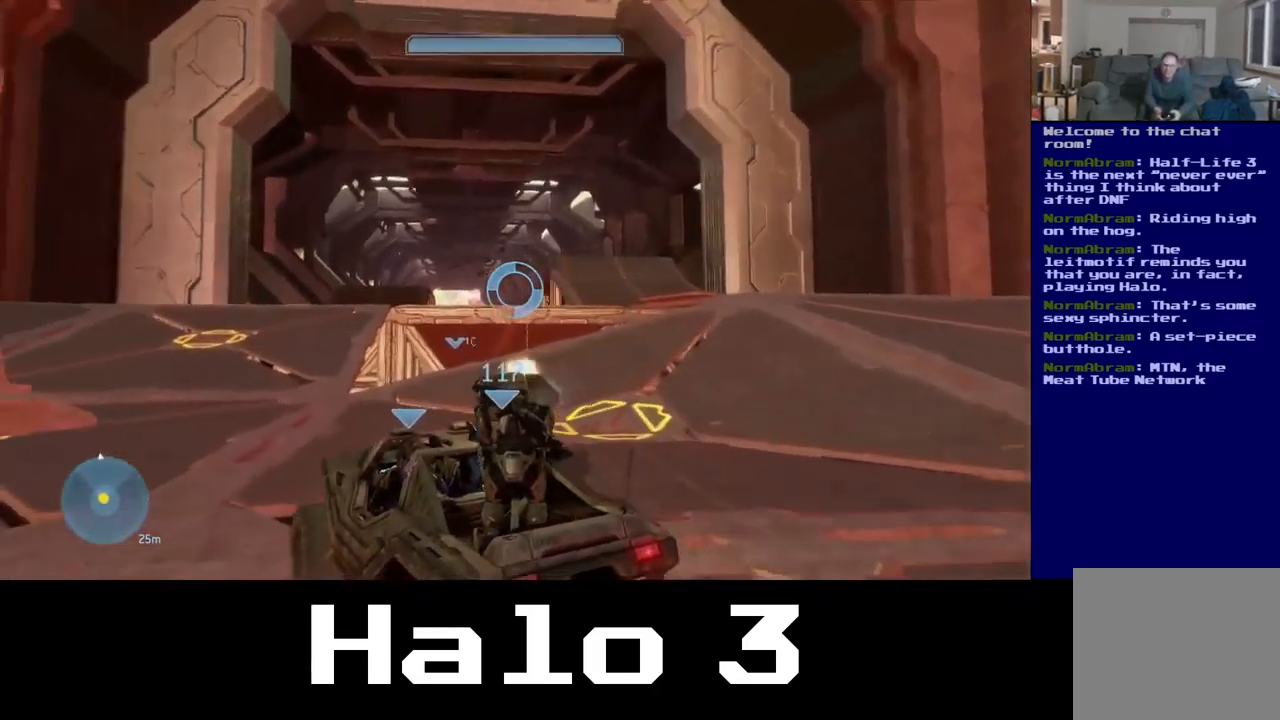
{"buttons": [], "left_stick": "center", "right_stick": "center", "events": [[117, "right_stick", "center"]]}